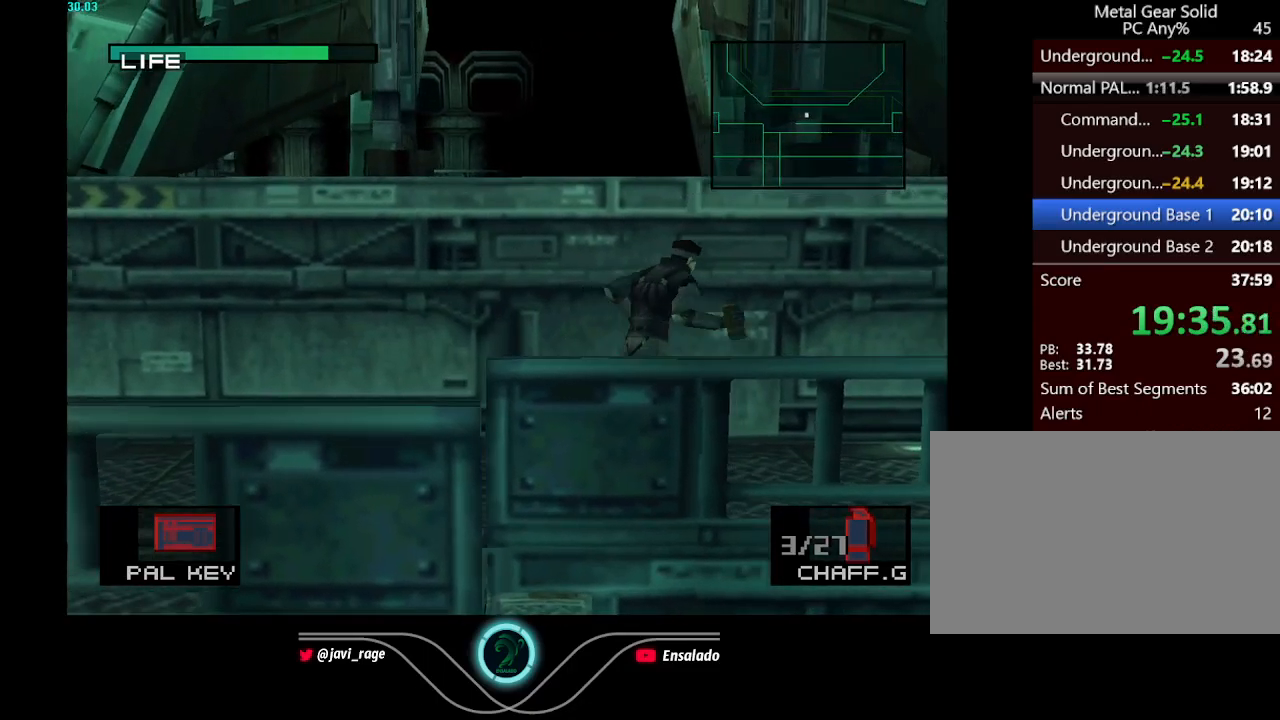
Gameplay with a controller (Xbox layout); each line is a JSON object with the inputs held at the frame after it. "button_events" lists button changes between this image and that frame as [ms after this image, input, new state], when the widget could be followed in between (sticks are given only as held states). Not read: L3 R3 right_stick.
{"buttons": ["DPAD_RIGHT"], "left_stick": "center", "button_events": [[467, "DPAD_UP", "up"]]}
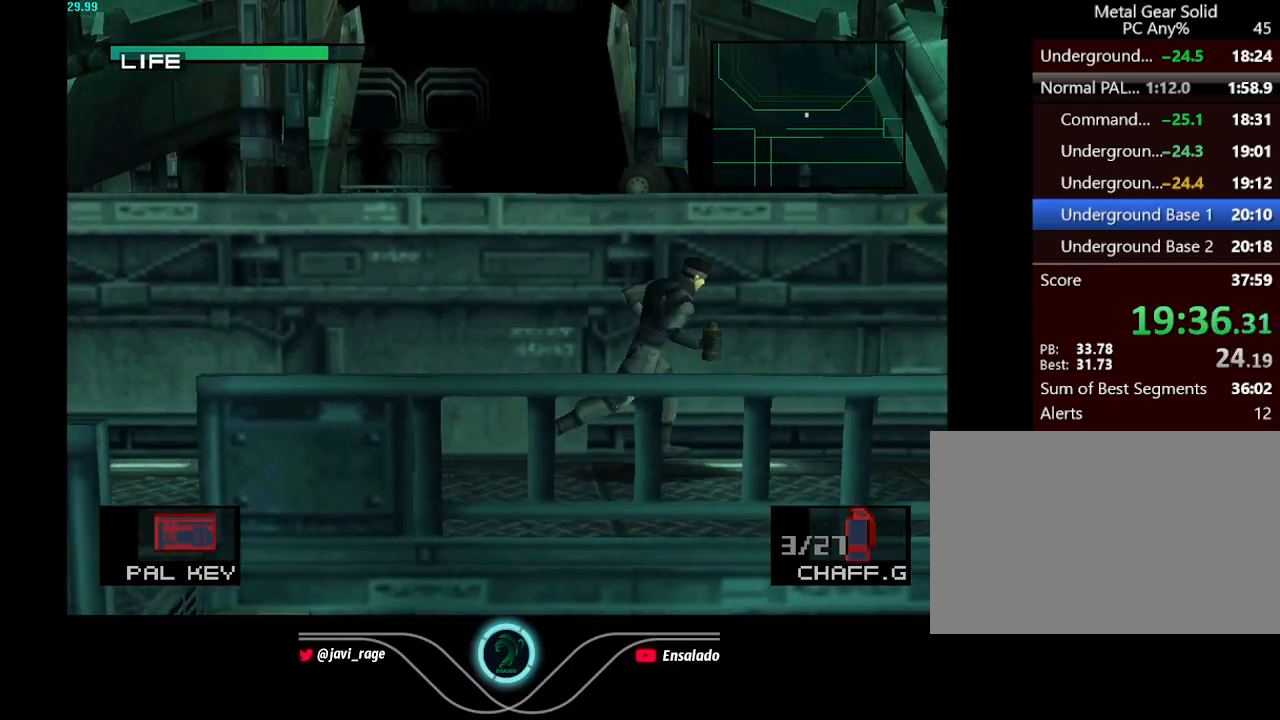
{"buttons": ["DPAD_RIGHT"], "left_stick": "center", "button_events": []}
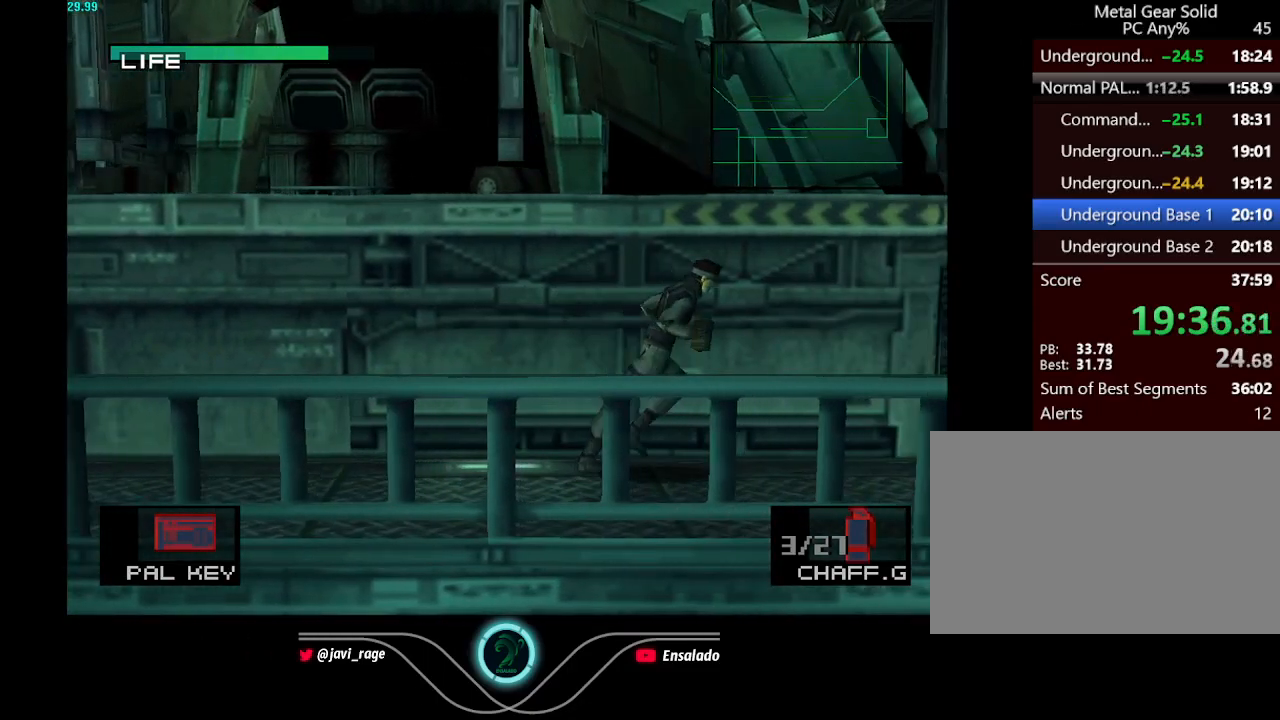
{"buttons": ["DPAD_UP", "DPAD_RIGHT"], "left_stick": "center", "button_events": [[384, "DPAD_UP", "down"]]}
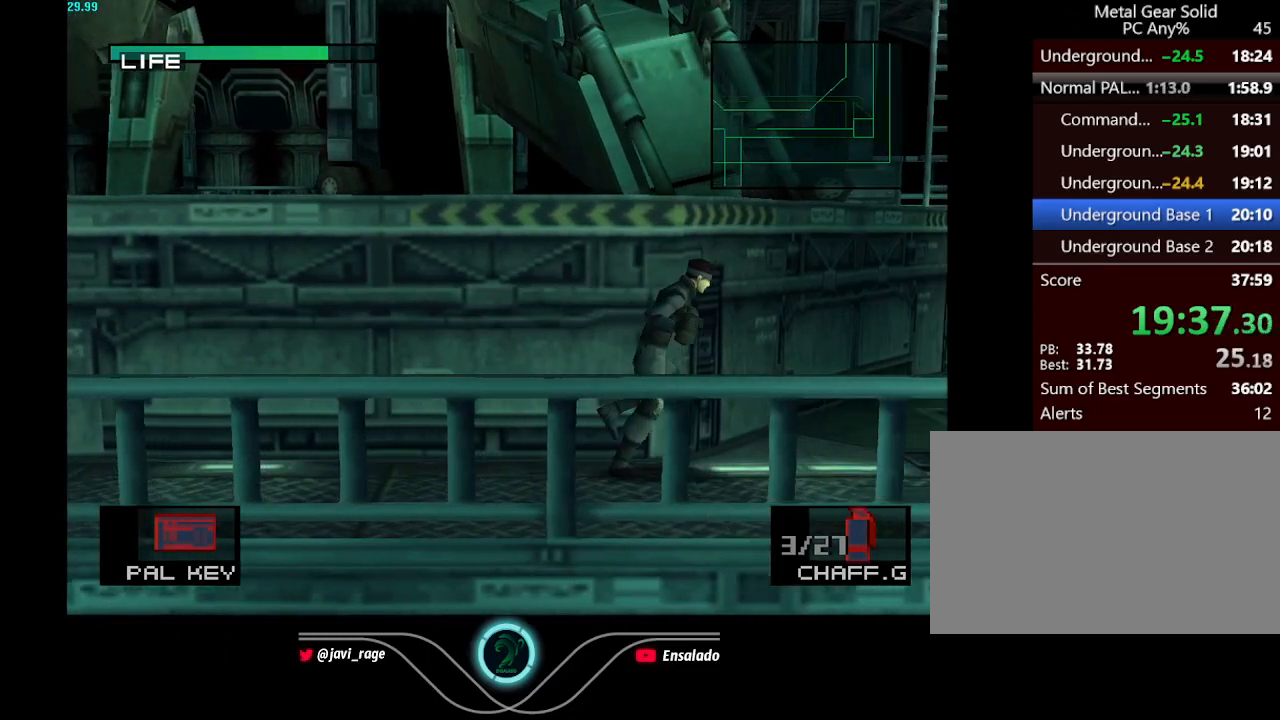
{"buttons": ["DPAD_UP", "DPAD_RIGHT"], "left_stick": "center", "button_events": []}
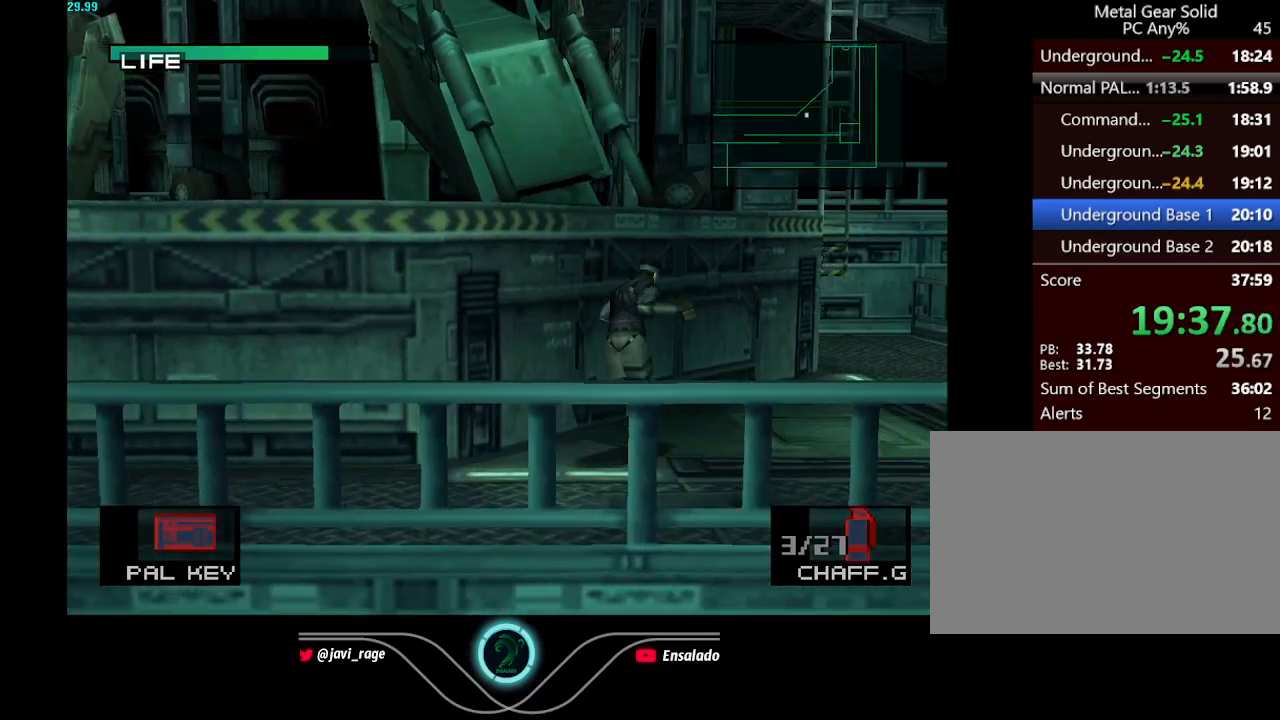
{"buttons": ["DPAD_UP", "DPAD_RIGHT"], "left_stick": "center", "button_events": []}
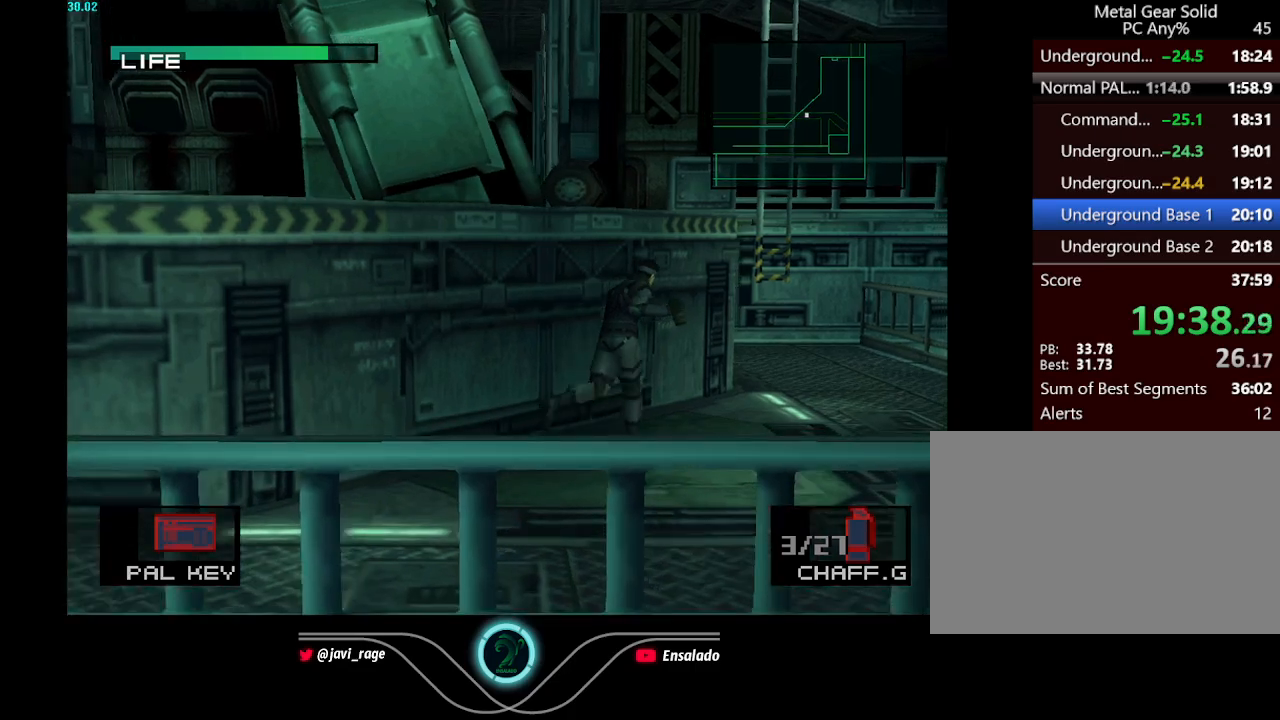
{"buttons": ["DPAD_UP", "DPAD_RIGHT"], "left_stick": "center", "button_events": []}
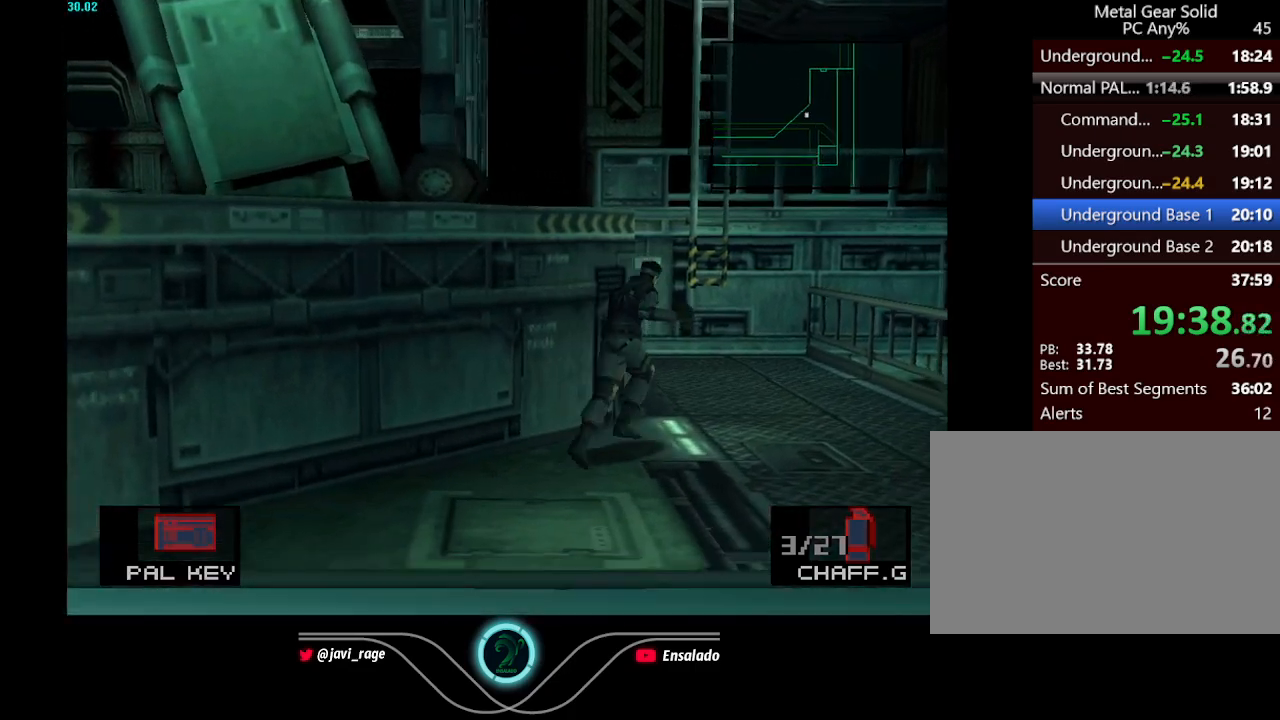
{"buttons": ["DPAD_UP"], "left_stick": "center", "button_events": [[500, "DPAD_RIGHT", "up"]]}
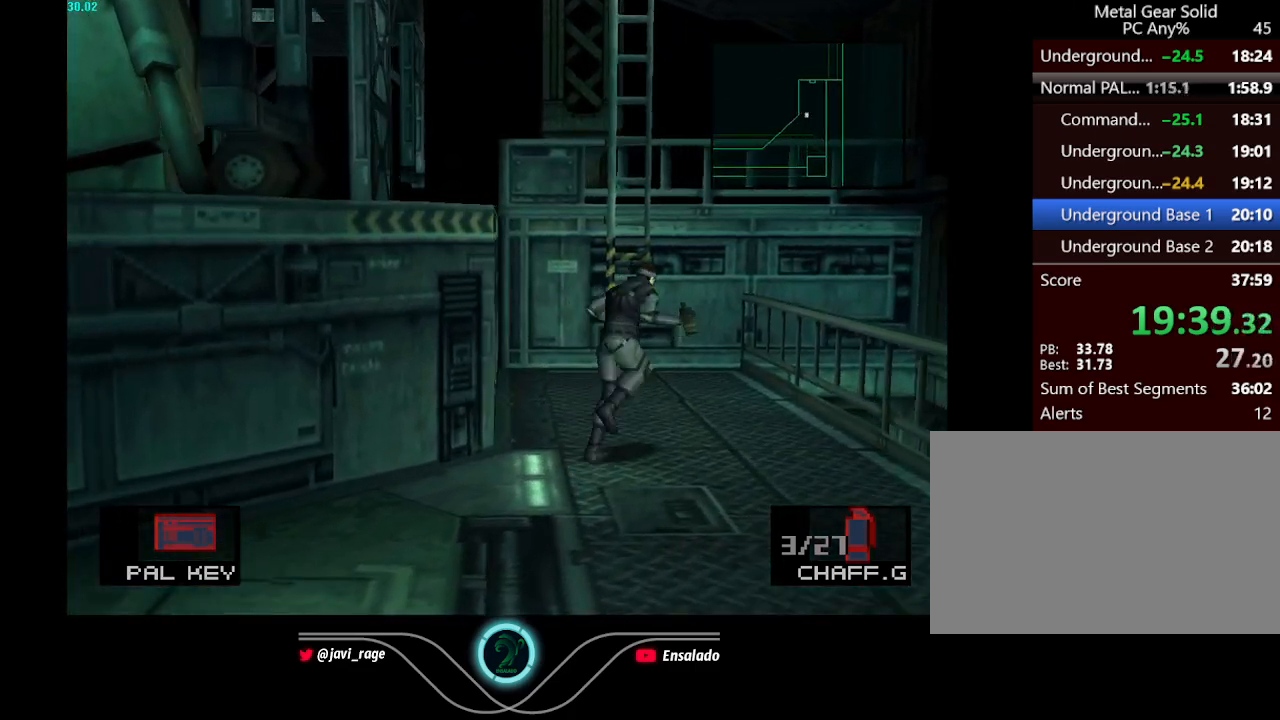
{"buttons": ["DPAD_UP"], "left_stick": "center", "button_events": []}
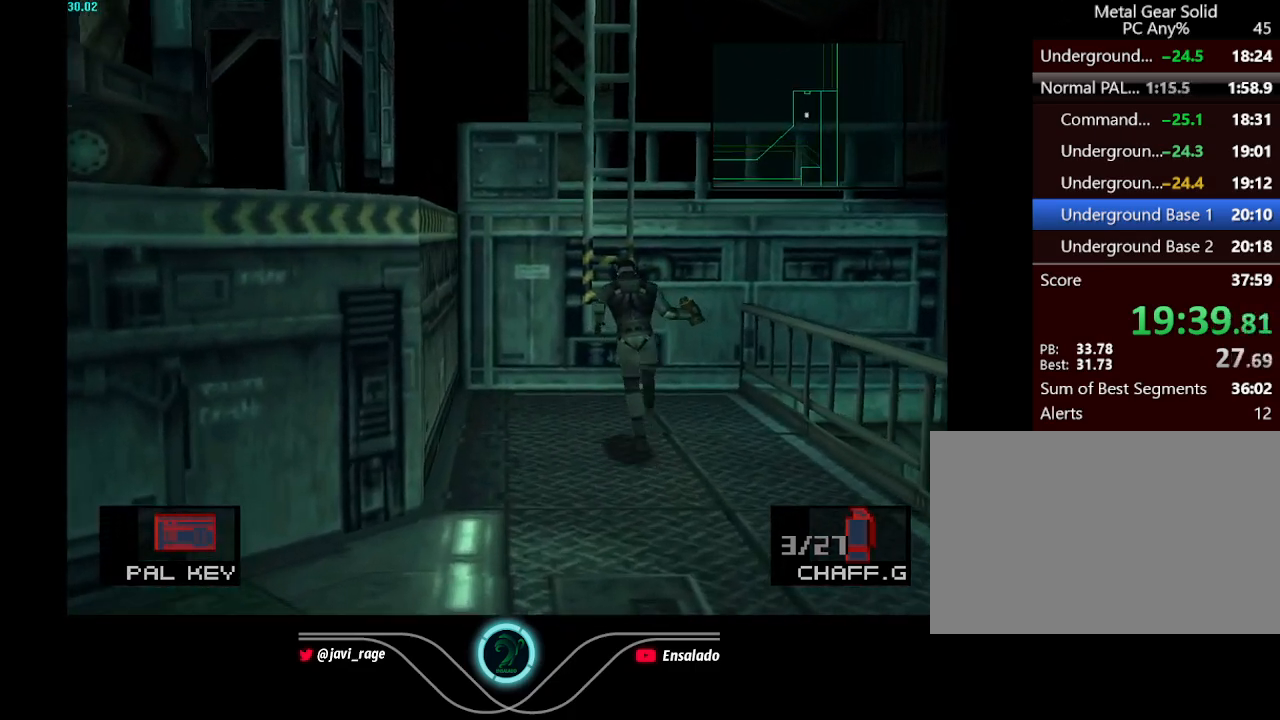
{"buttons": ["DPAD_UP"], "left_stick": "center", "button_events": []}
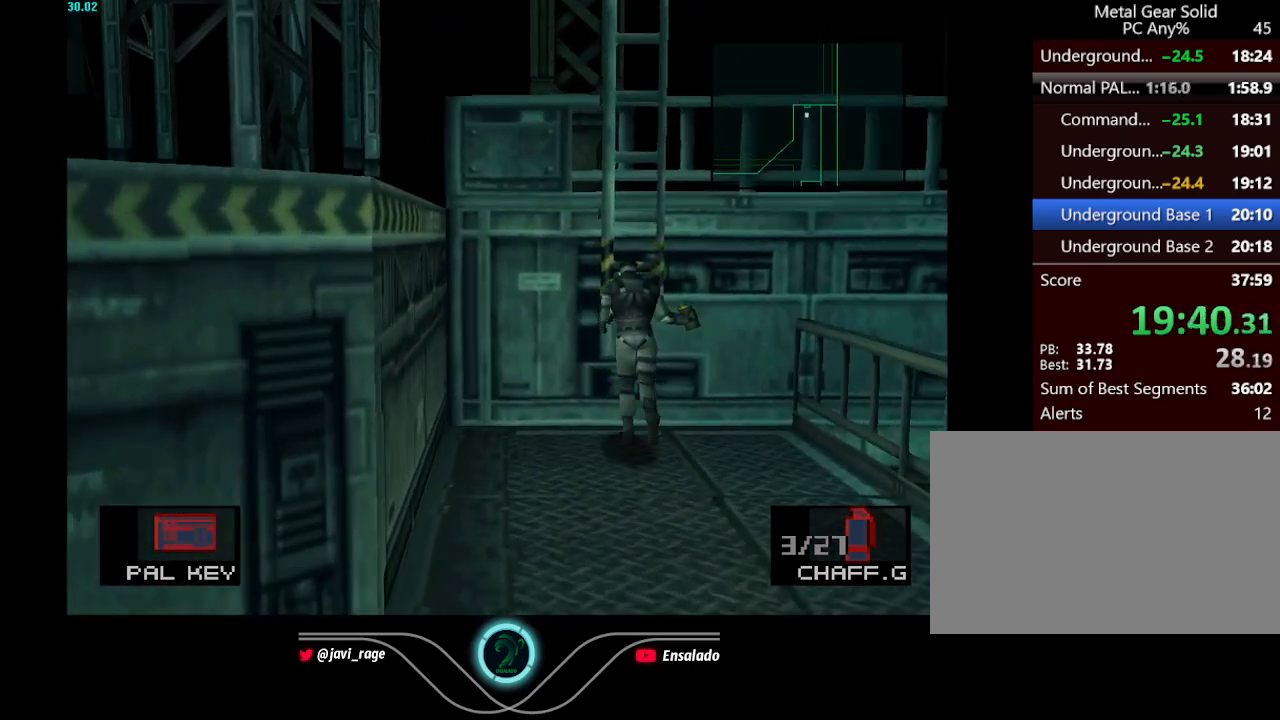
{"buttons": ["DPAD_UP"], "left_stick": "center", "button_events": [[17, "B", "down"], [134, "B", "up"]]}
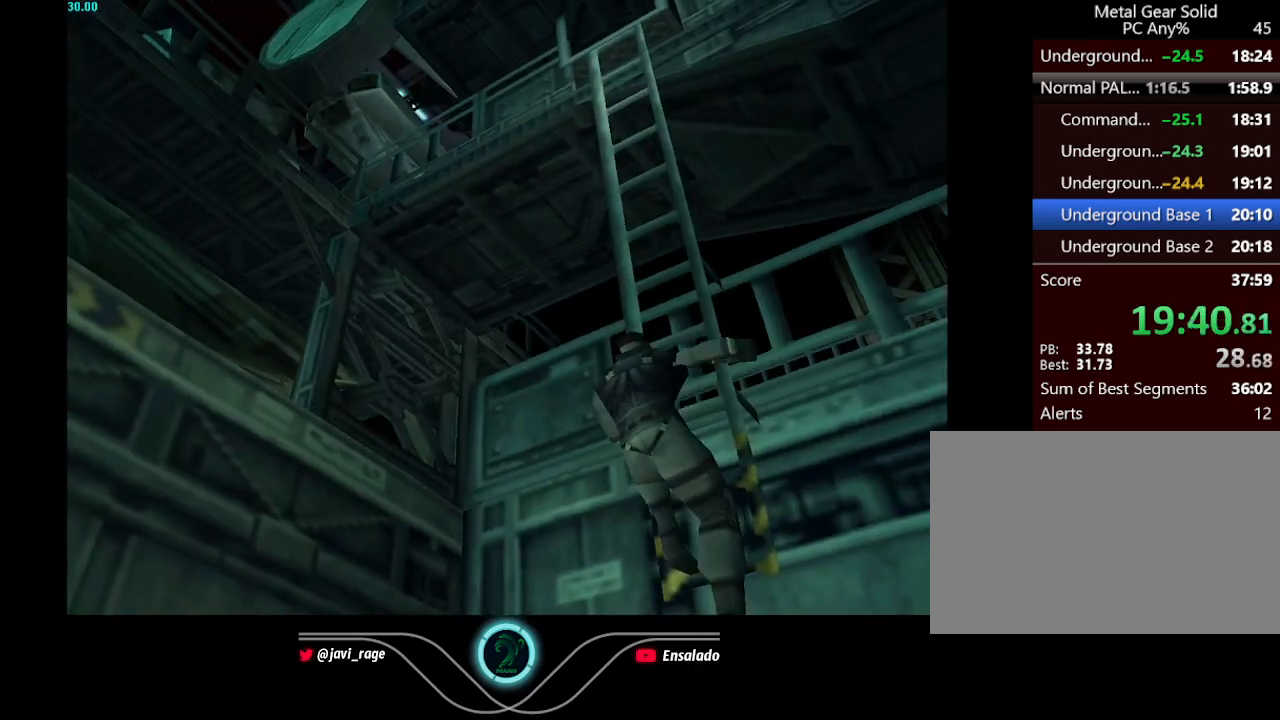
{"buttons": [], "left_stick": "center", "button_events": [[117, "DPAD_UP", "up"]]}
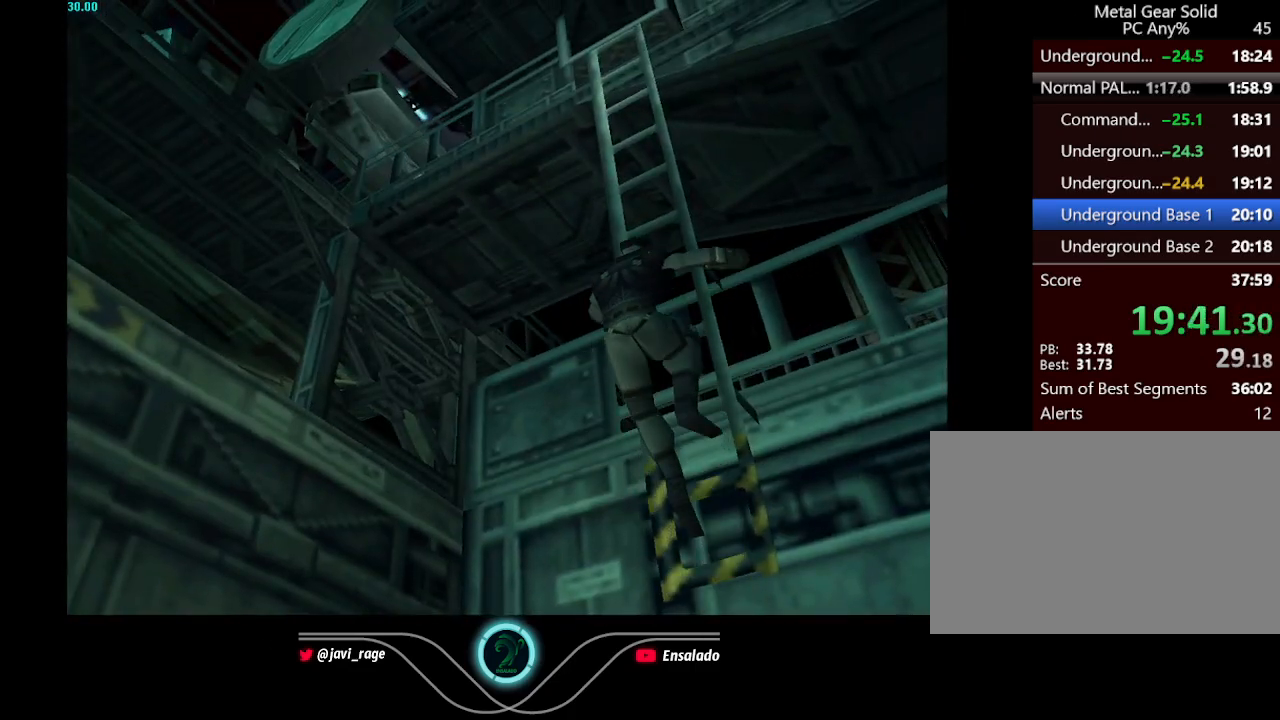
{"buttons": [], "left_stick": "center", "button_events": []}
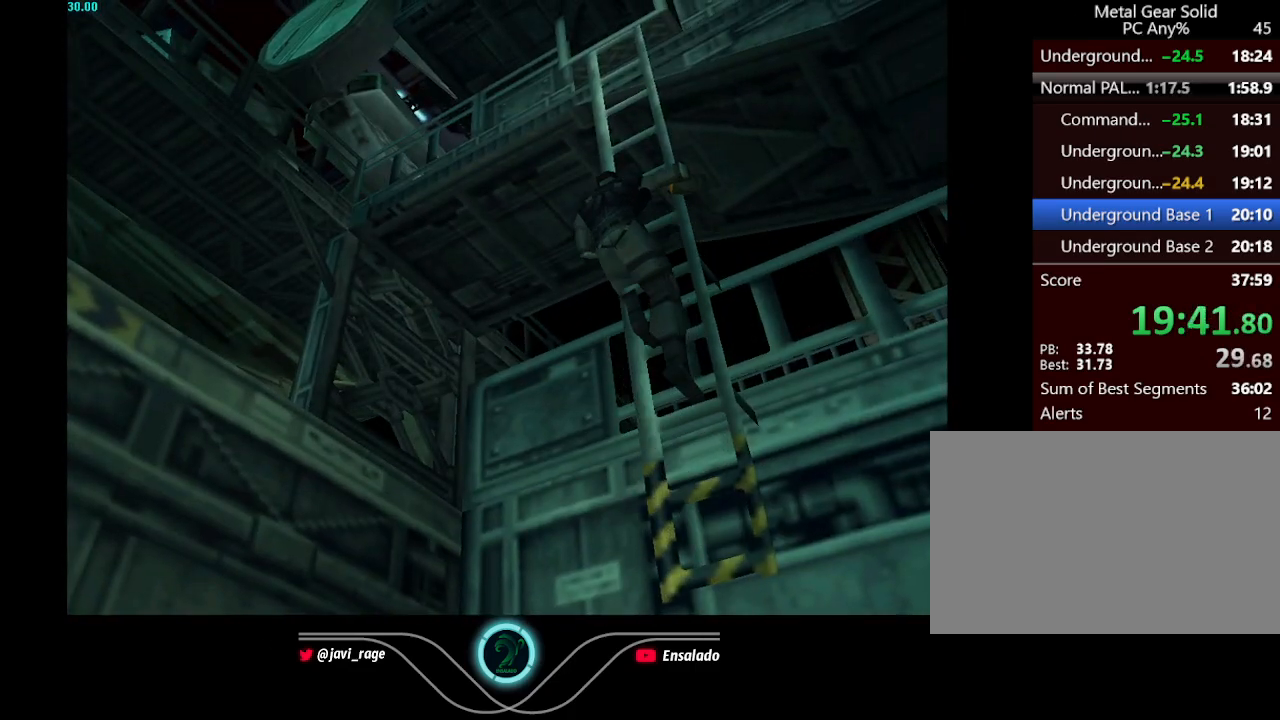
{"buttons": ["DPAD_UP", "DPAD_LEFT"], "left_stick": "center", "button_events": [[417, "DPAD_LEFT", "down"], [450, "DPAD_UP", "down"]]}
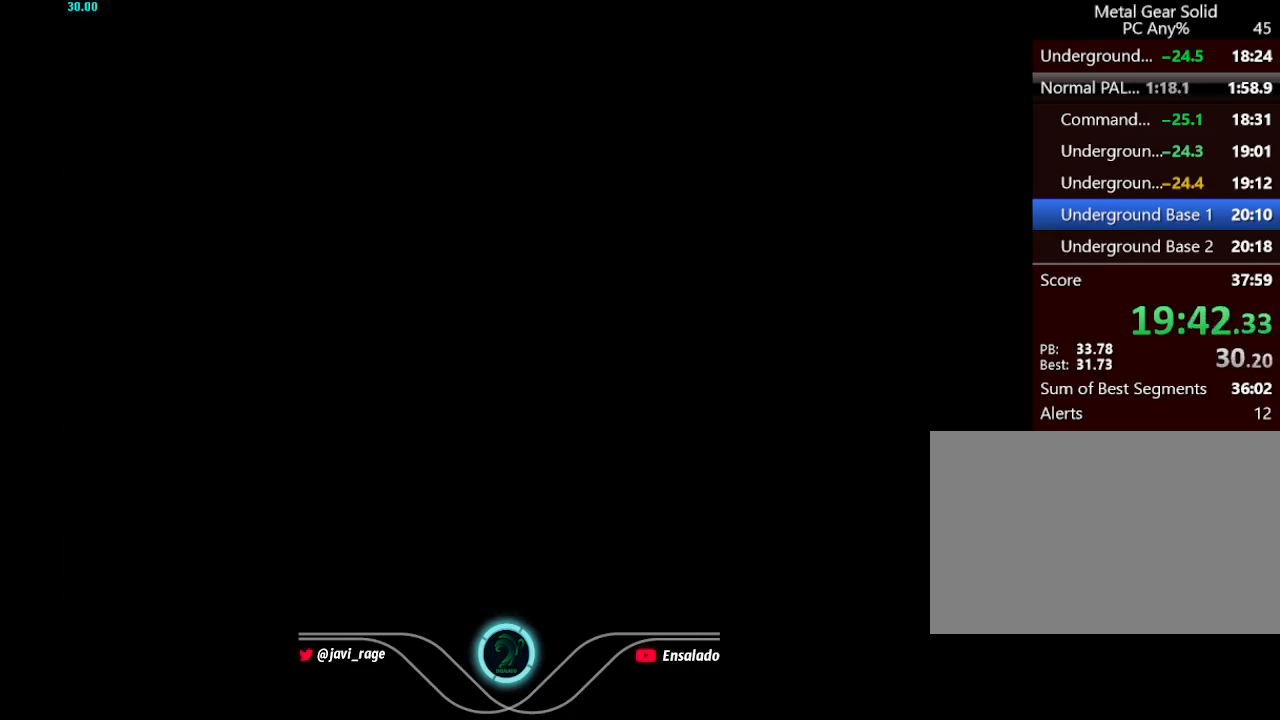
{"buttons": ["DPAD_UP", "DPAD_LEFT"], "left_stick": "center", "button_events": []}
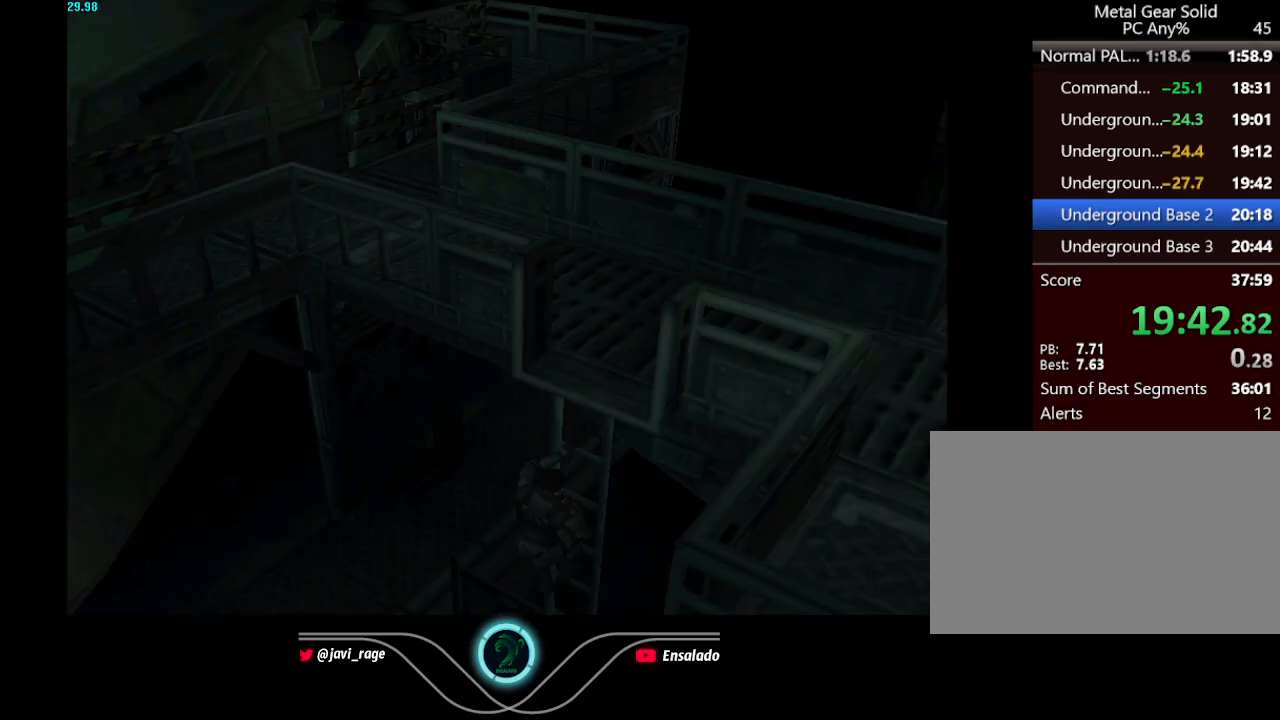
{"buttons": ["DPAD_UP", "DPAD_LEFT"], "left_stick": "center", "button_events": []}
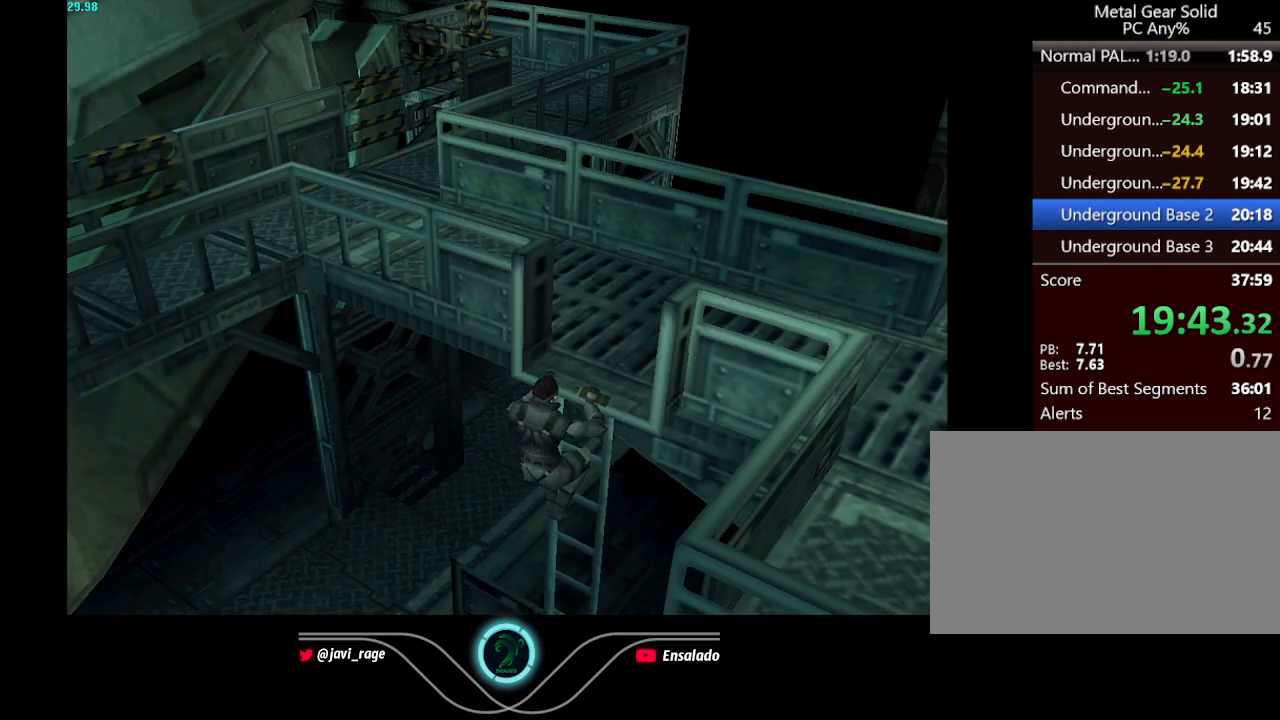
{"buttons": ["DPAD_UP", "DPAD_LEFT"], "left_stick": "center", "button_events": []}
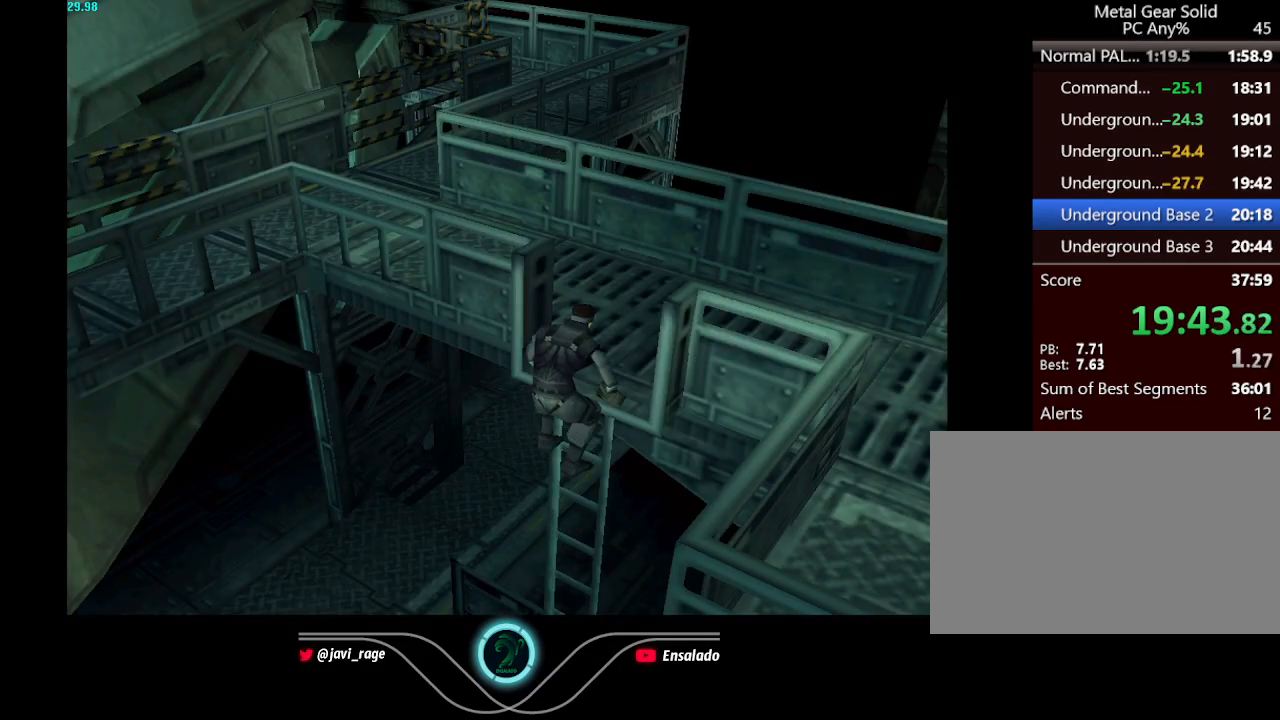
{"buttons": ["DPAD_UP", "DPAD_LEFT"], "left_stick": "center", "button_events": []}
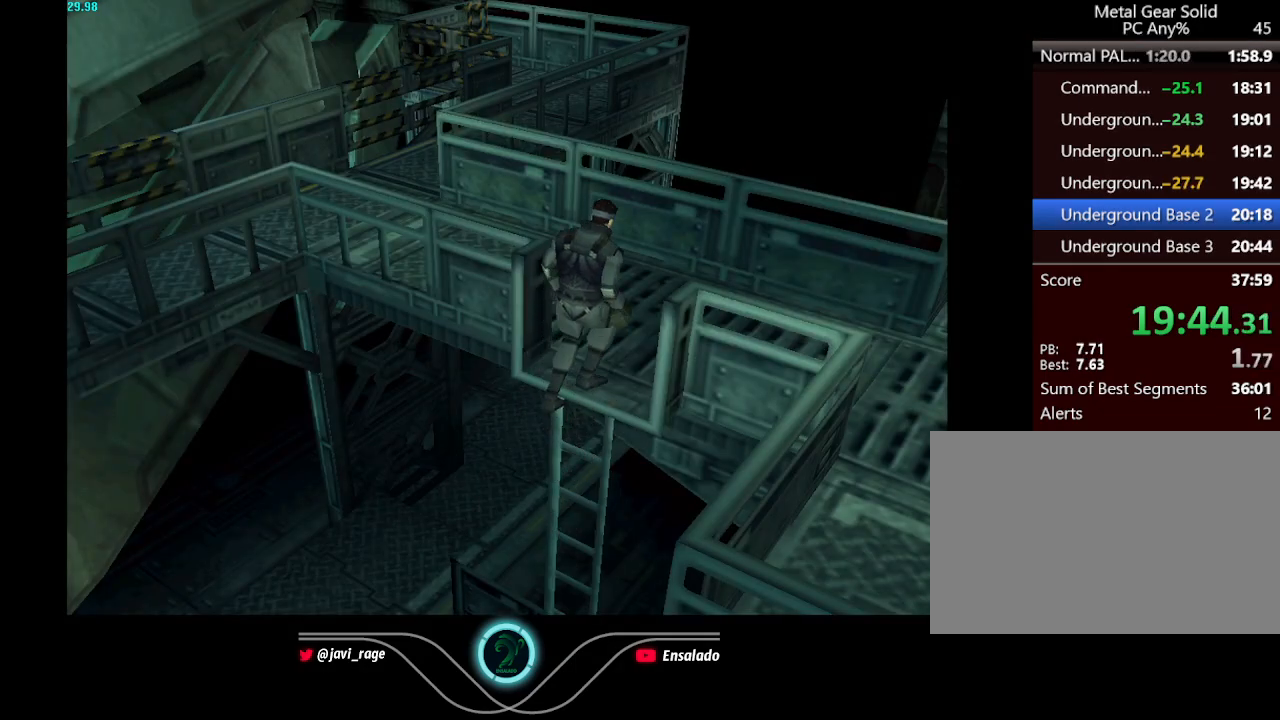
{"buttons": ["DPAD_UP", "DPAD_LEFT"], "left_stick": "center", "button_events": []}